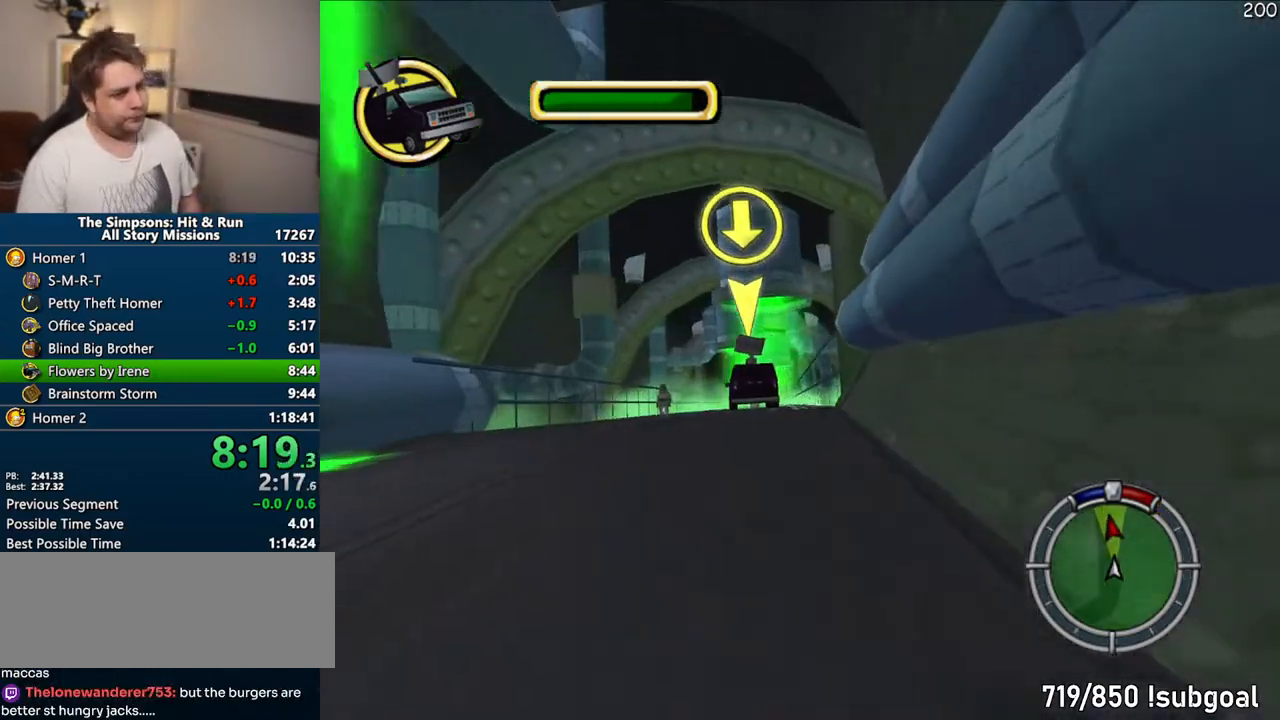
Gameplay with a controller (PlayStation layout); each line is a JSON object with the inputs held at the frame after it. "events" lists button and stick changes between this image and that frame as [ms after this image, input, new state], when the widget could be followed in between. Not read: L3 R3.
{"buttons": ["CROSS"], "left_stick": "center", "right_stick": "center", "events": [[67, "left_stick", "center"], [317, "left_stick", "left"], [383, "left_stick", "center"]]}
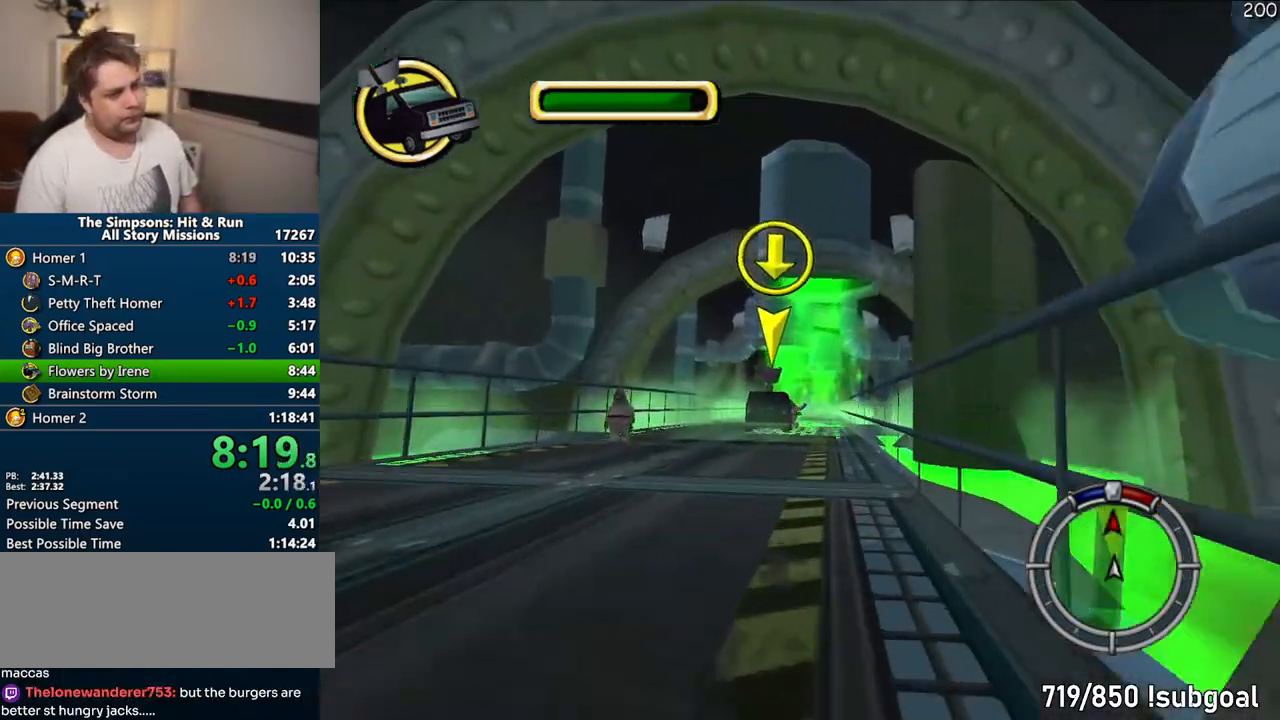
{"buttons": ["CROSS"], "left_stick": "center", "right_stick": "center", "events": []}
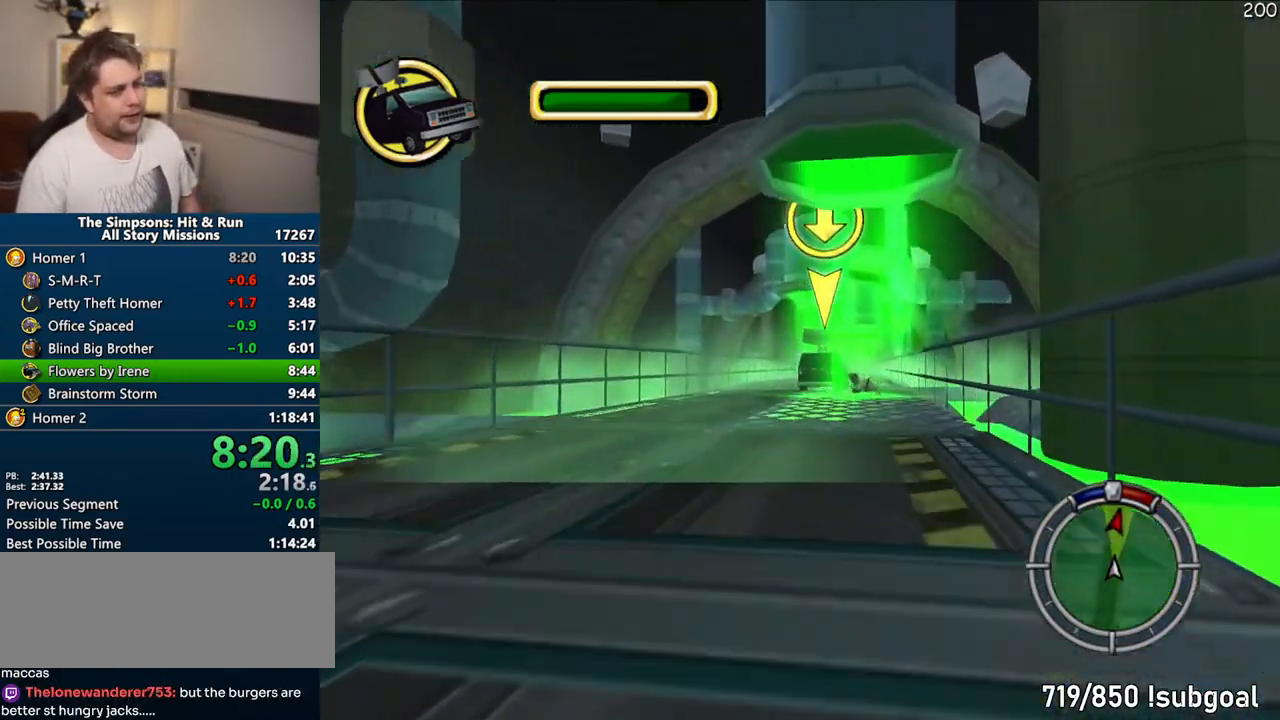
{"buttons": ["CROSS"], "left_stick": "center", "right_stick": "center", "events": [[383, "left_stick", "right"], [483, "left_stick", "center"]]}
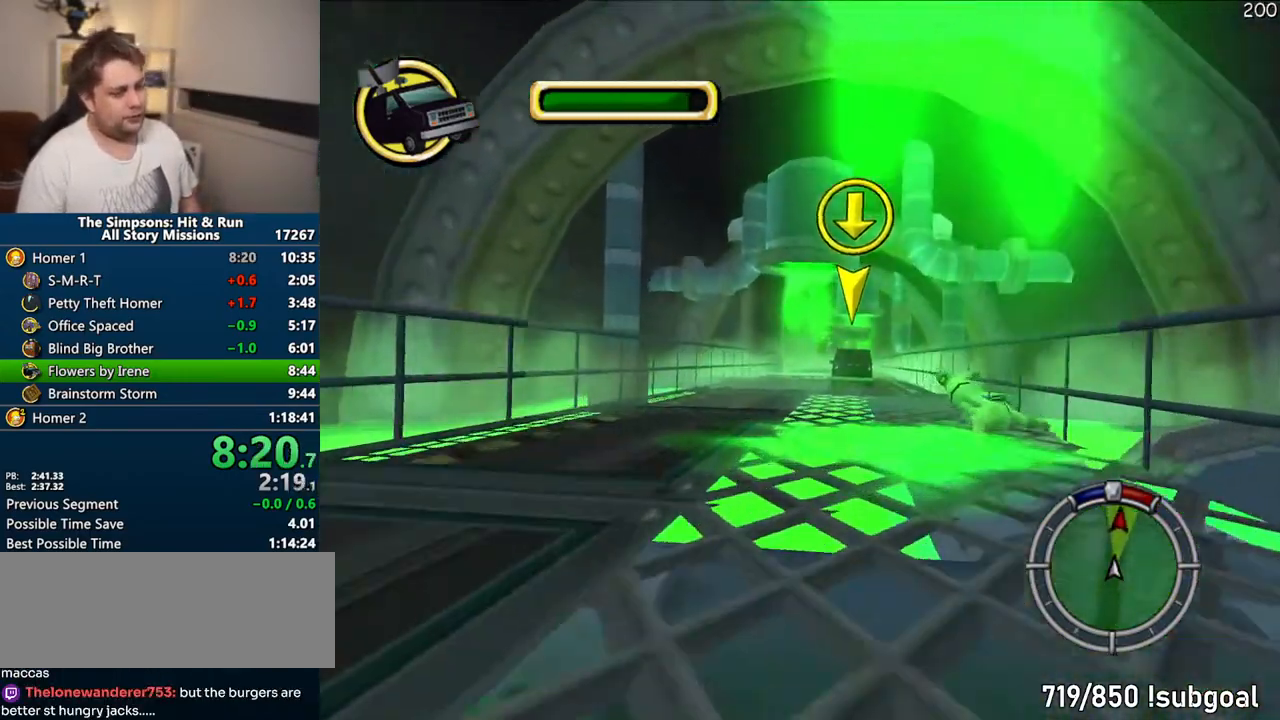
{"buttons": ["CROSS"], "left_stick": "center", "right_stick": "center", "events": [[233, "left_stick", "up-right"], [283, "left_stick", "center"]]}
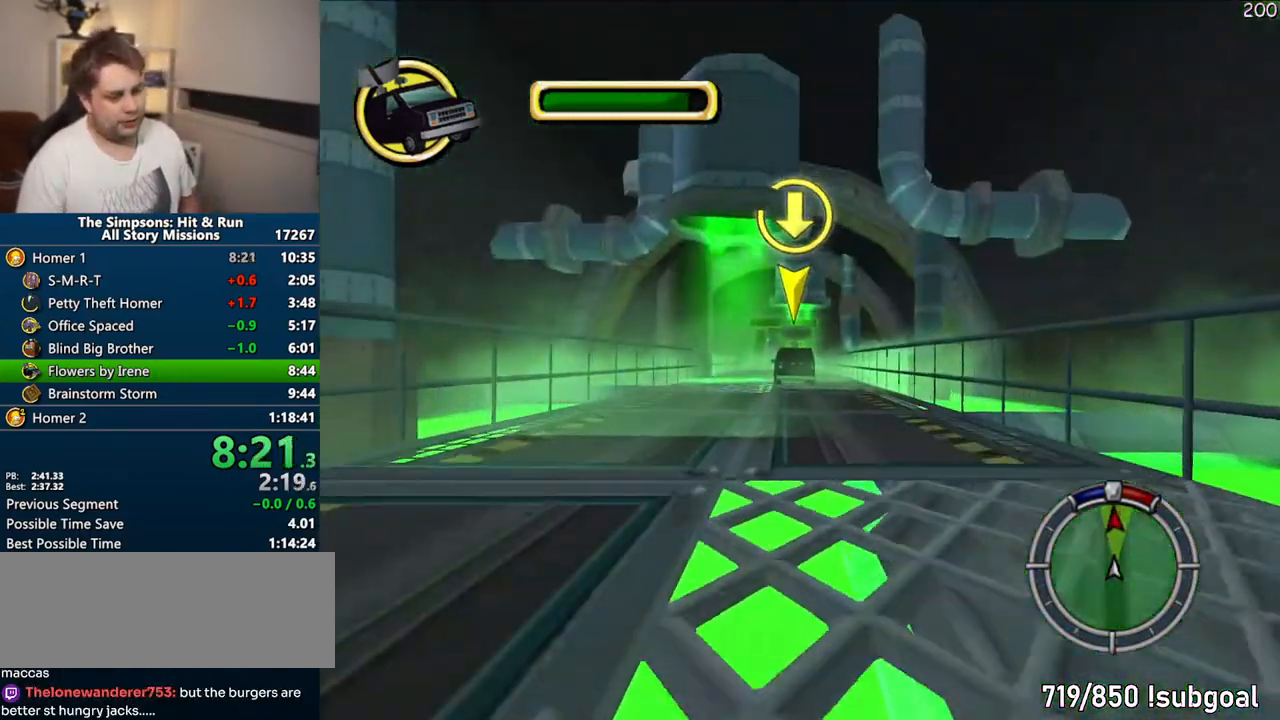
{"buttons": ["CROSS"], "left_stick": "center", "right_stick": "center", "events": []}
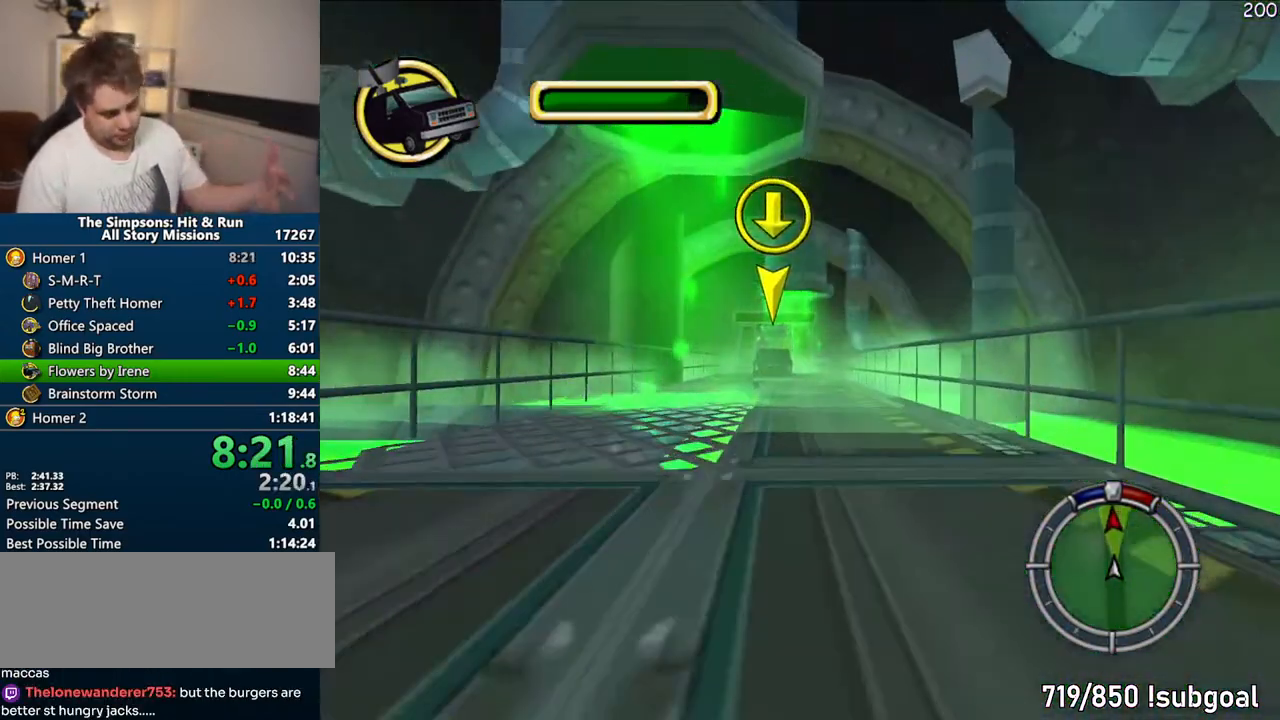
{"buttons": ["CROSS"], "left_stick": "center", "right_stick": "center", "events": []}
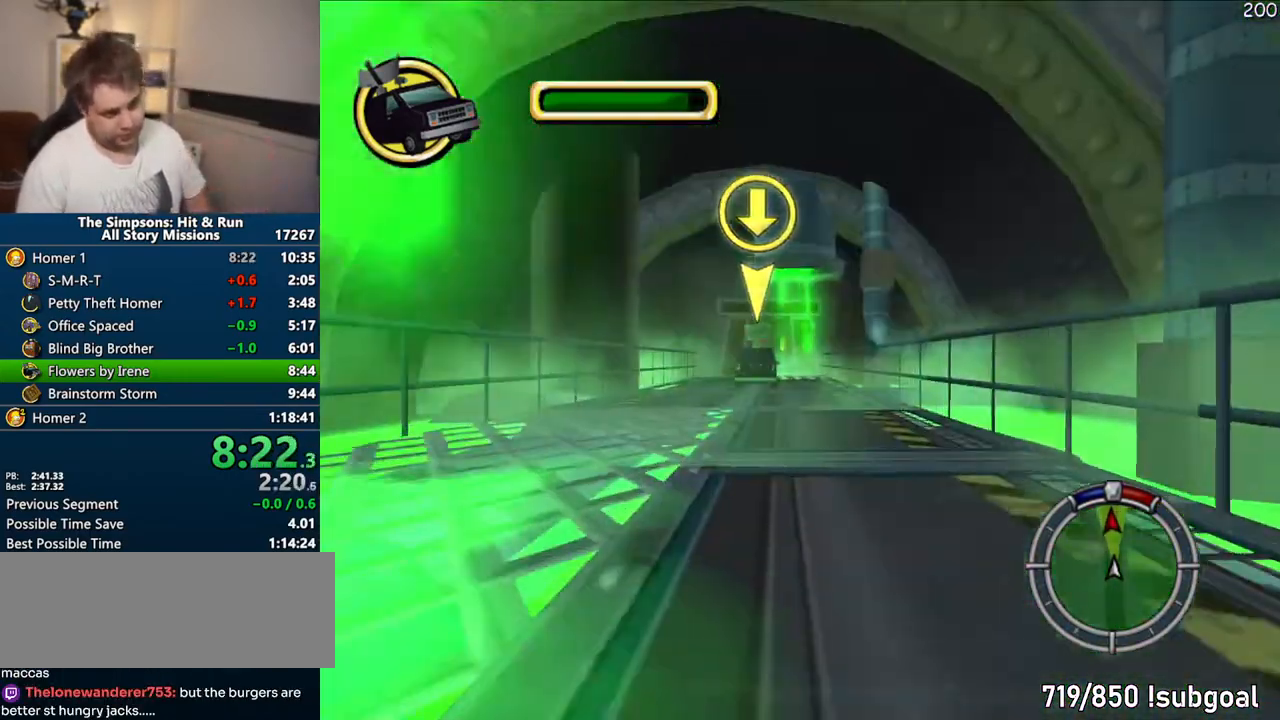
{"buttons": ["CROSS"], "left_stick": "center", "right_stick": "center", "events": []}
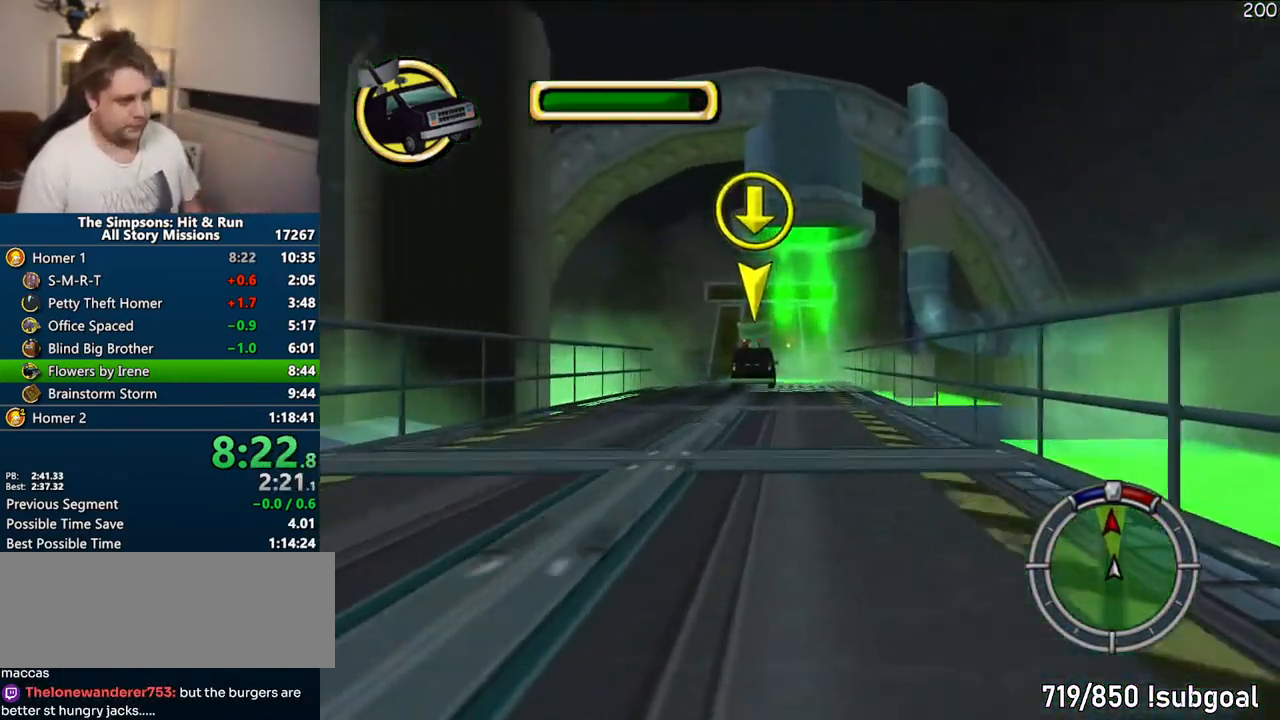
{"buttons": ["CROSS"], "left_stick": "center", "right_stick": "center", "events": []}
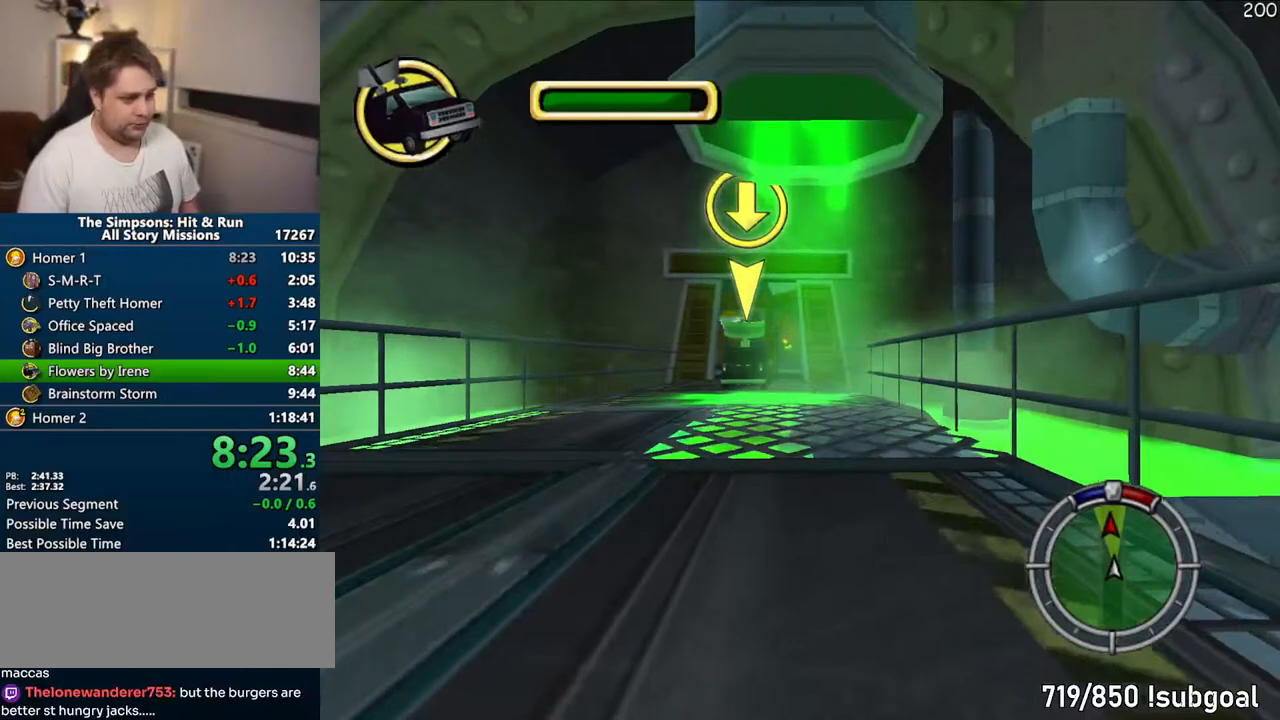
{"buttons": ["CROSS"], "left_stick": "center", "right_stick": "center", "events": [[17, "left_stick", "left"], [100, "left_stick", "center"]]}
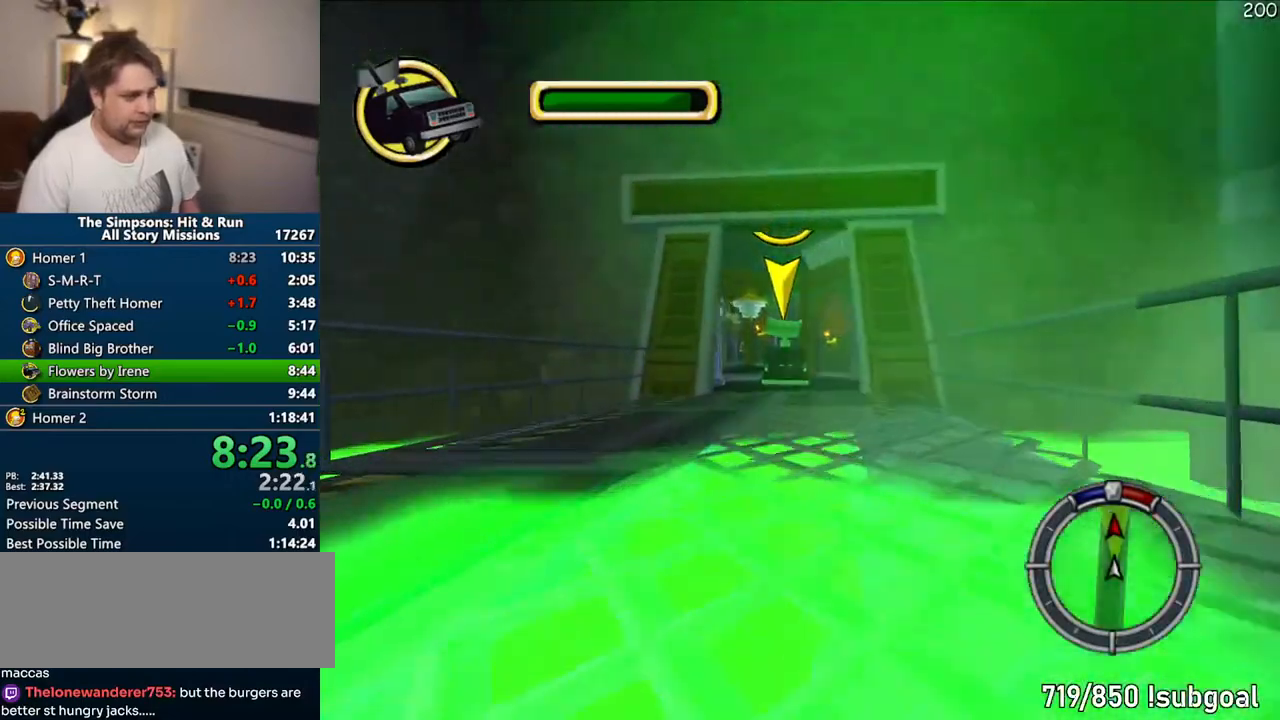
{"buttons": ["CROSS"], "left_stick": "center", "right_stick": "center", "events": []}
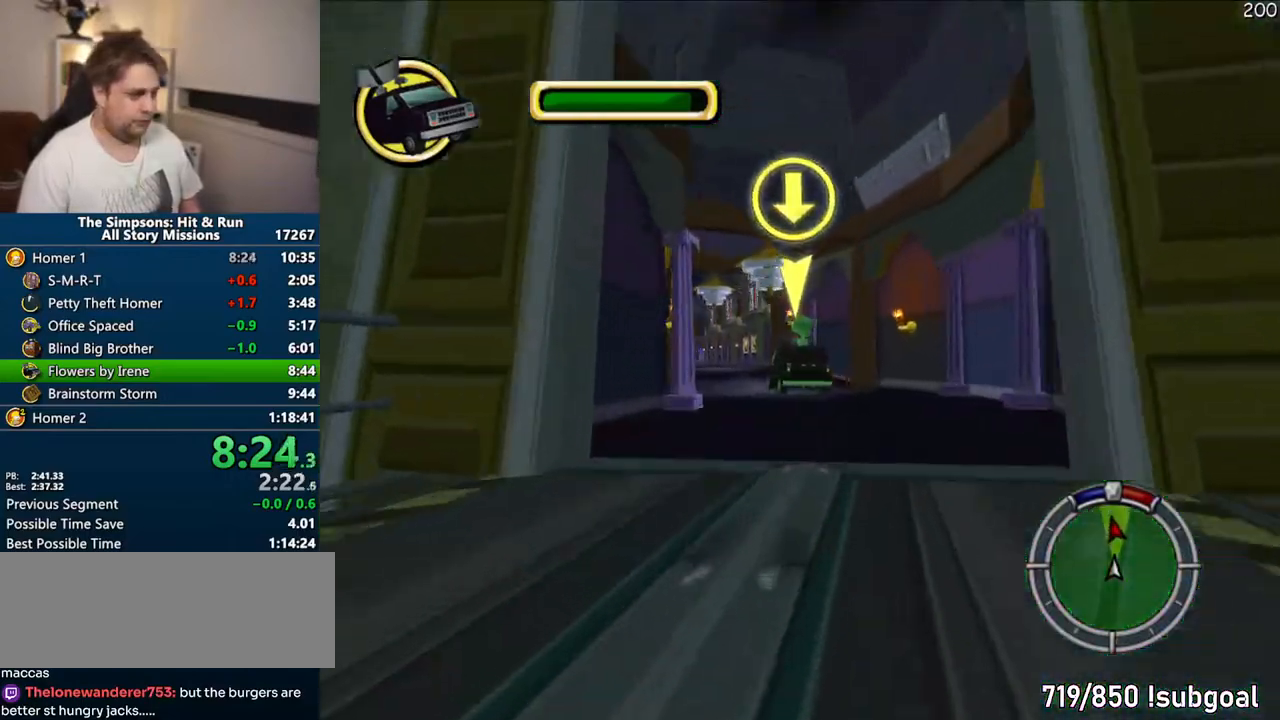
{"buttons": ["CROSS"], "left_stick": "center", "right_stick": "center", "events": [[100, "left_stick", "left"], [383, "left_stick", "center"]]}
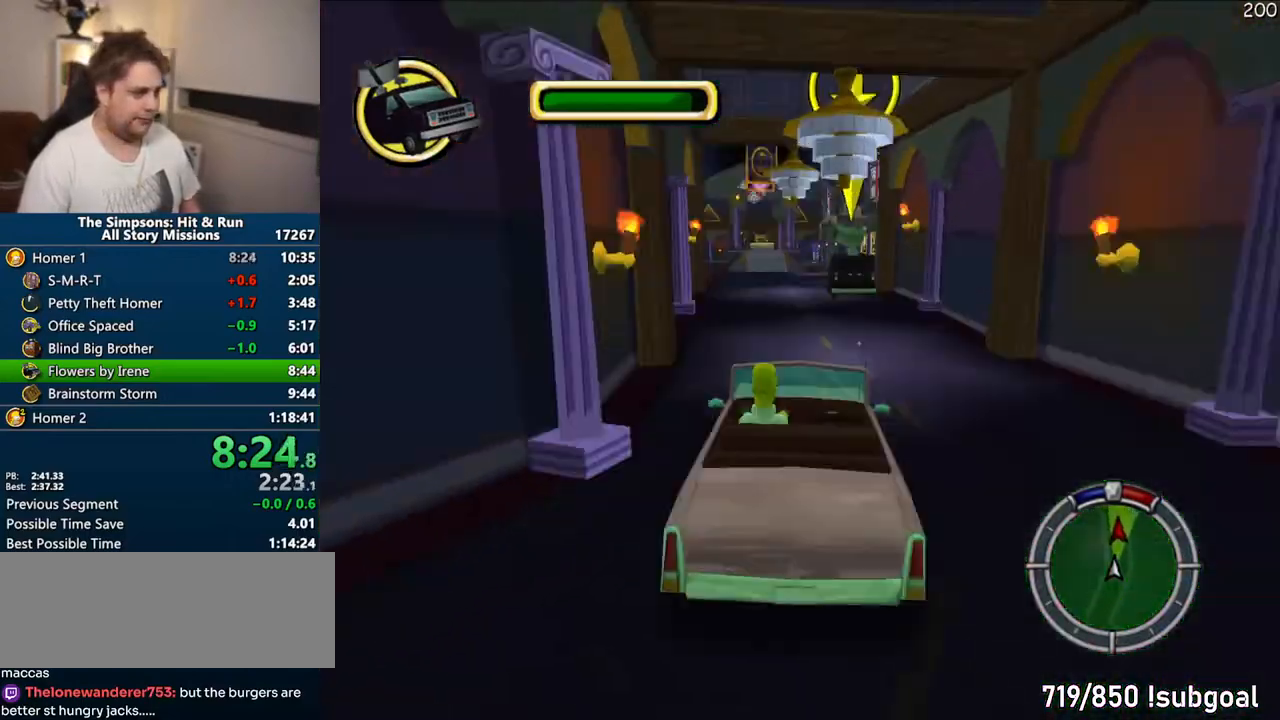
{"buttons": ["CROSS"], "left_stick": "center", "right_stick": "center", "events": [[17, "right_stick", "down"], [67, "left_stick", "left"], [100, "right_stick", "center"], [150, "right_stick", "down"], [167, "left_stick", "center"], [250, "right_stick", "center"]]}
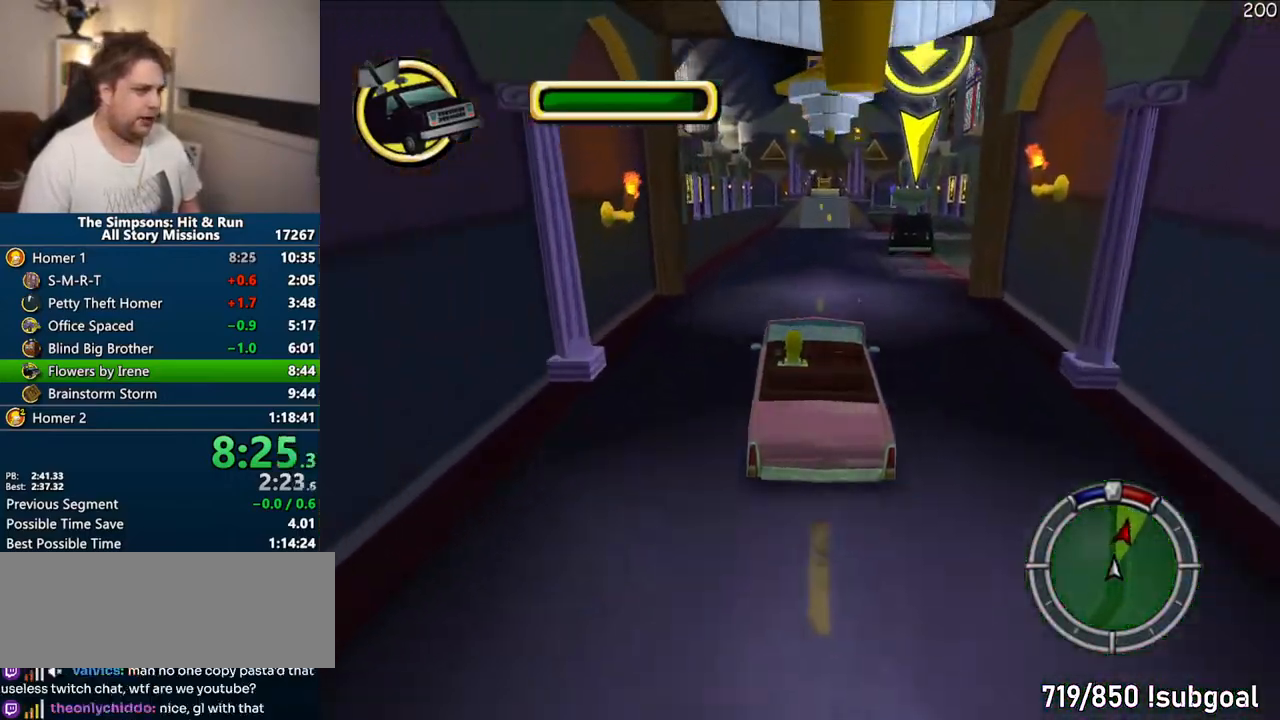
{"buttons": ["CROSS"], "left_stick": "right", "right_stick": "center", "events": [[483, "left_stick", "right"]]}
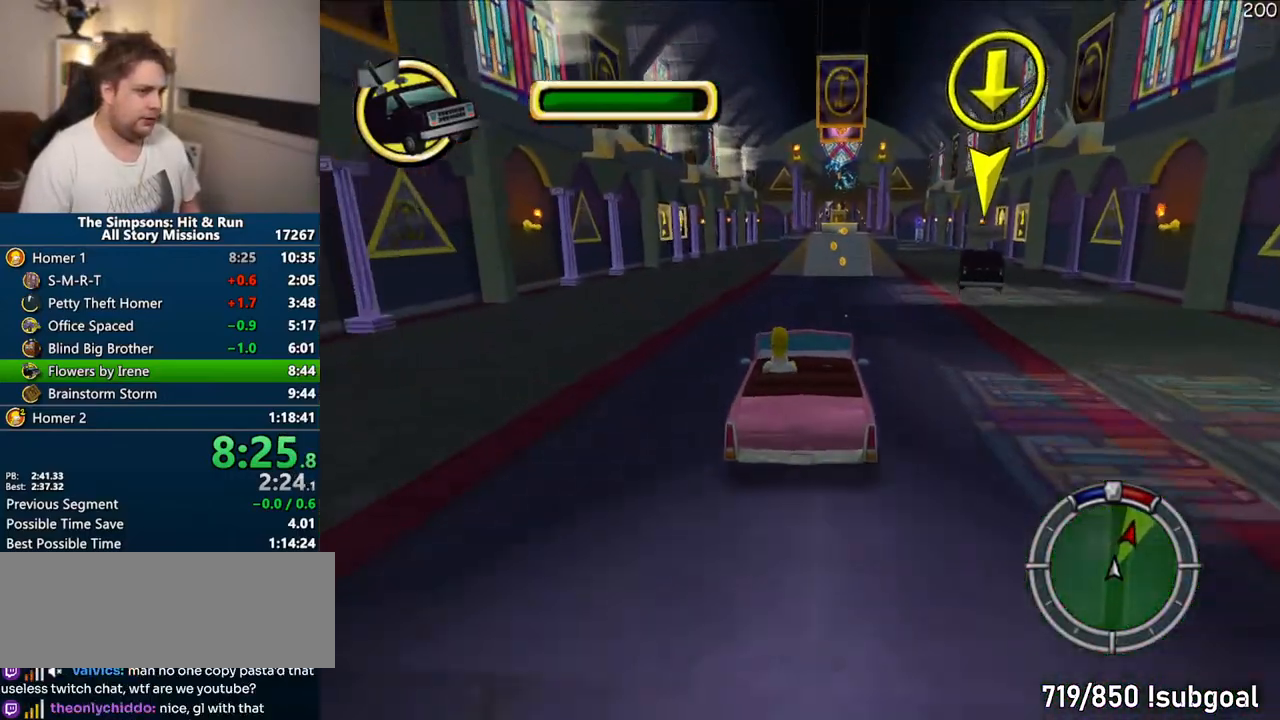
{"buttons": ["CROSS"], "left_stick": "center", "right_stick": "center", "events": [[133, "left_stick", "center"], [350, "left_stick", "right"], [417, "left_stick", "center"]]}
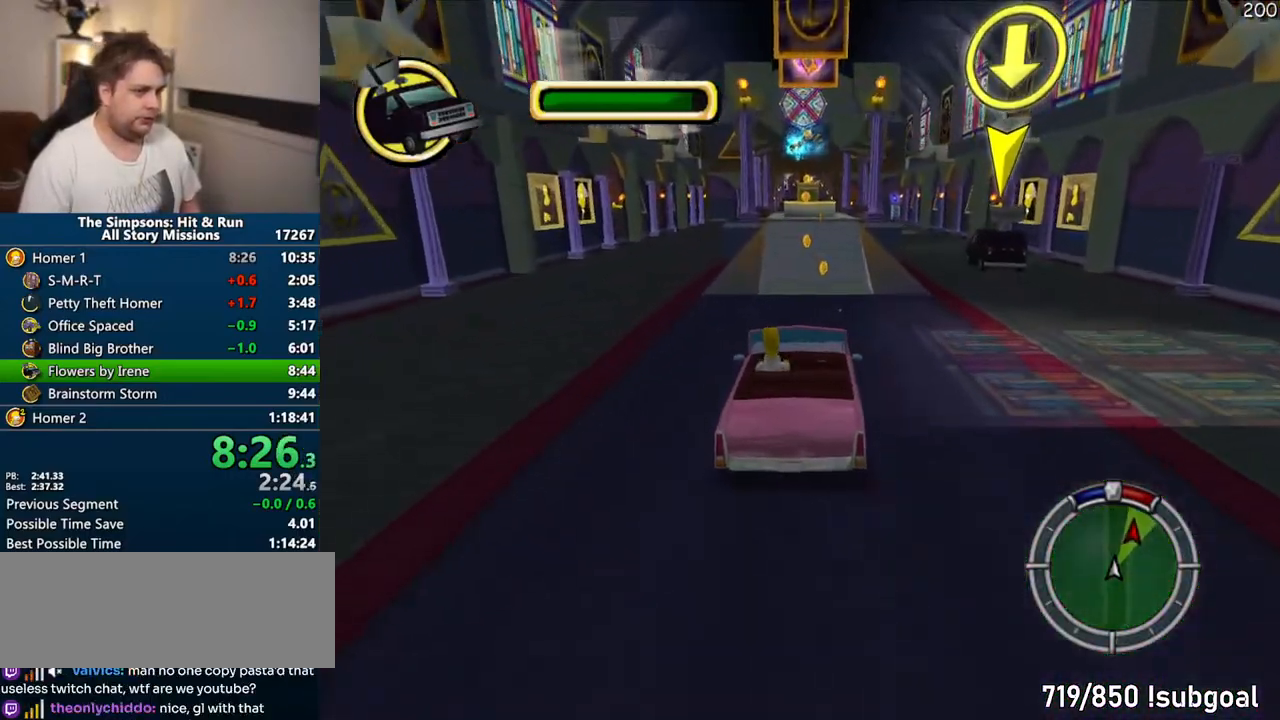
{"buttons": ["CROSS"], "left_stick": "center", "right_stick": "center", "events": []}
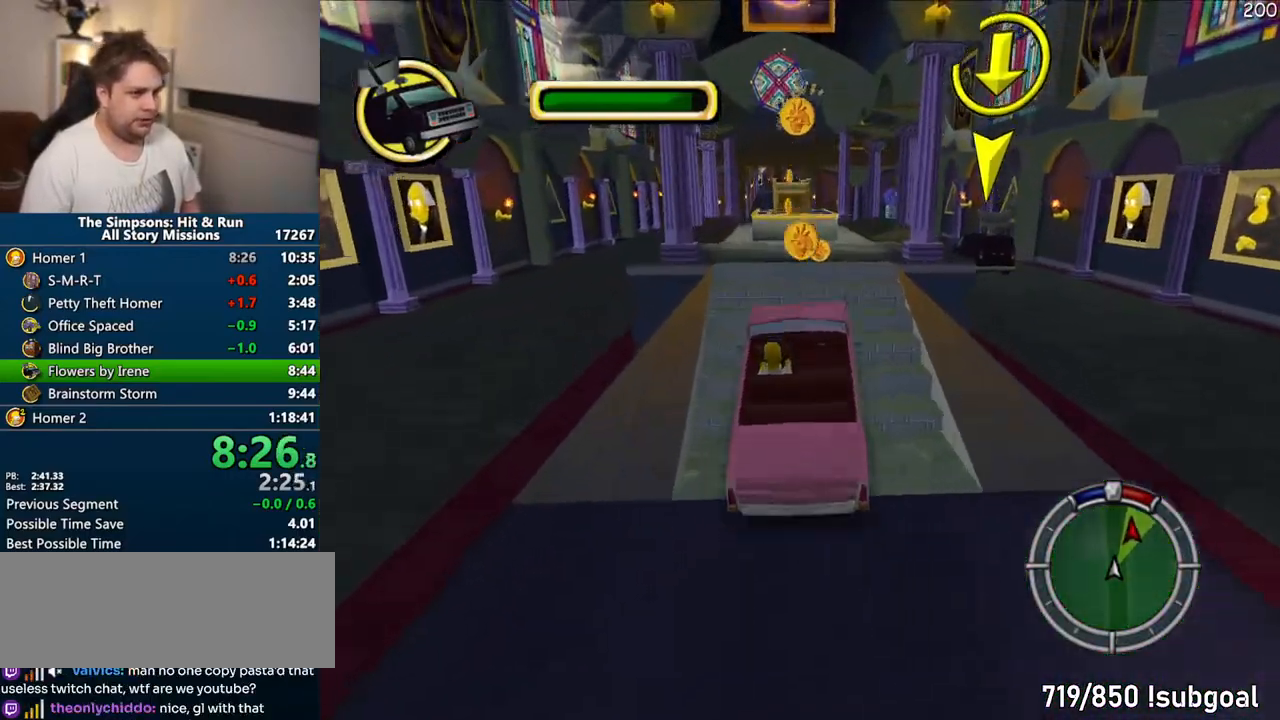
{"buttons": ["CROSS"], "left_stick": "right", "right_stick": "center", "events": [[100, "left_stick", "right"]]}
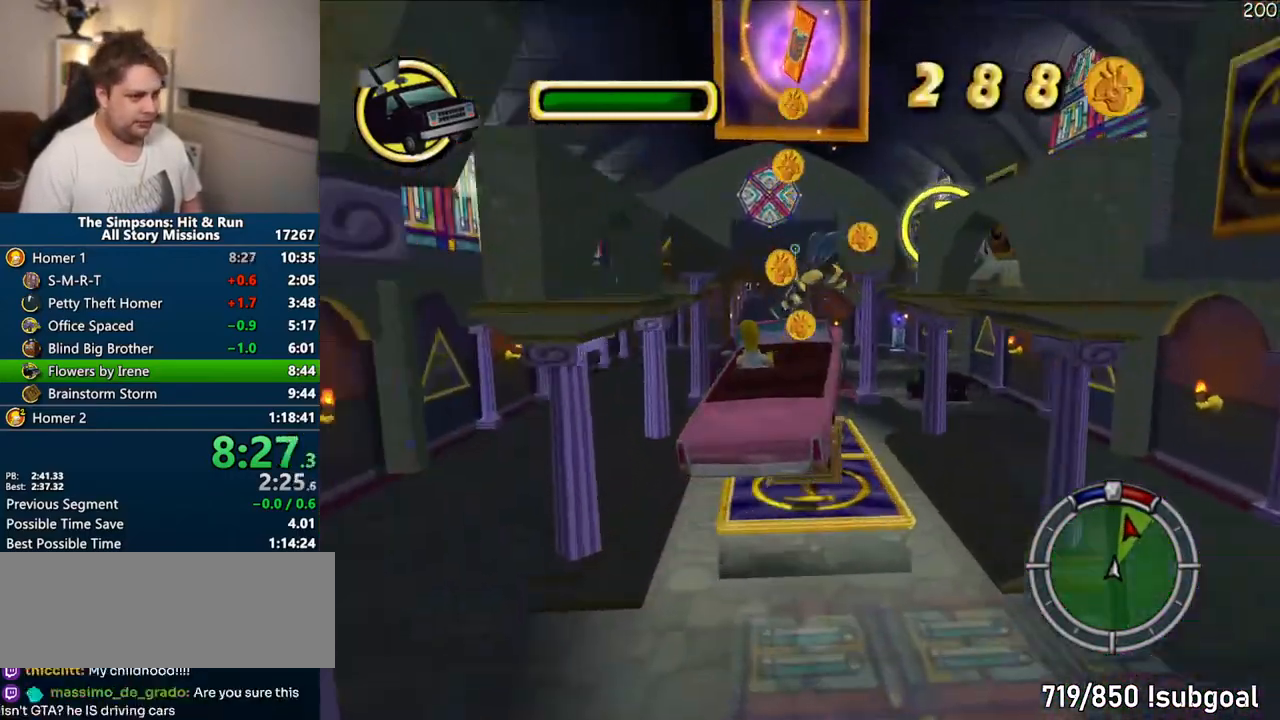
{"buttons": [], "left_stick": "right", "right_stick": "center", "events": [[417, "CROSS", "up"]]}
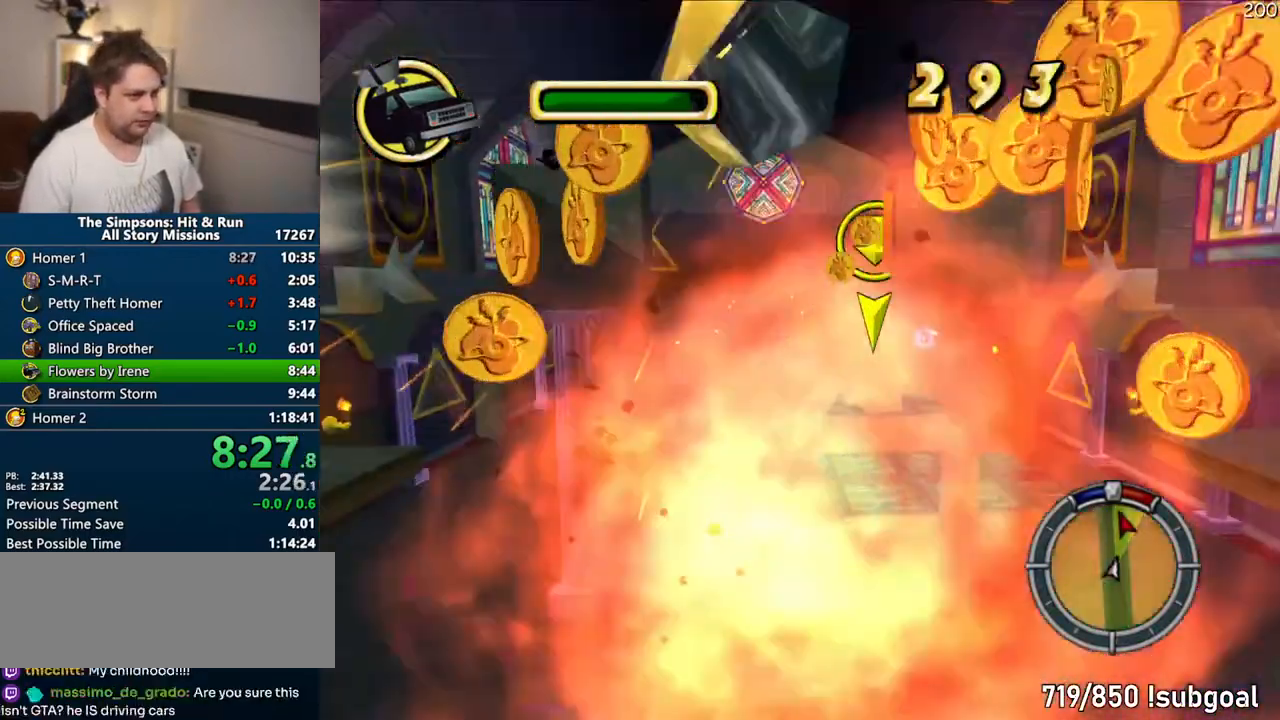
{"buttons": ["CIRCLE", "R1"], "left_stick": "right", "right_stick": "center", "events": [[350, "CIRCLE", "down"], [367, "R1", "down"]]}
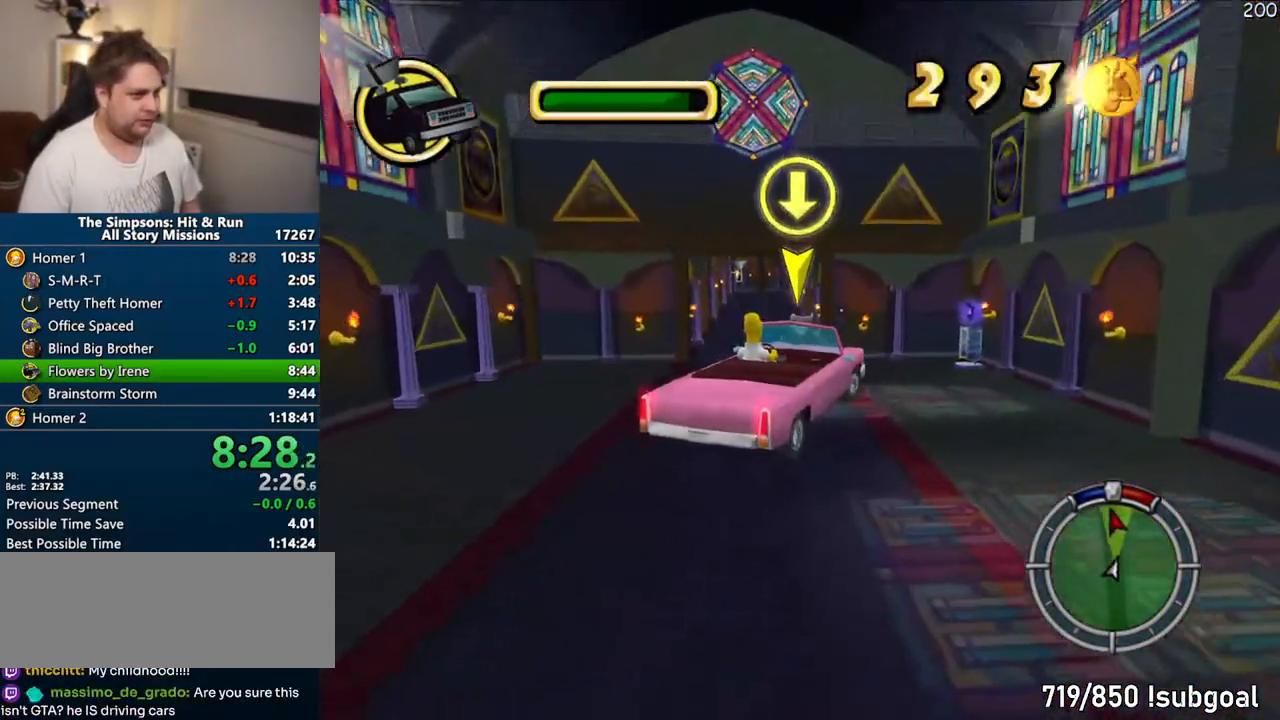
{"buttons": ["CIRCLE", "R1", "R2"], "left_stick": "right", "right_stick": "center", "events": [[17, "R2", "down"]]}
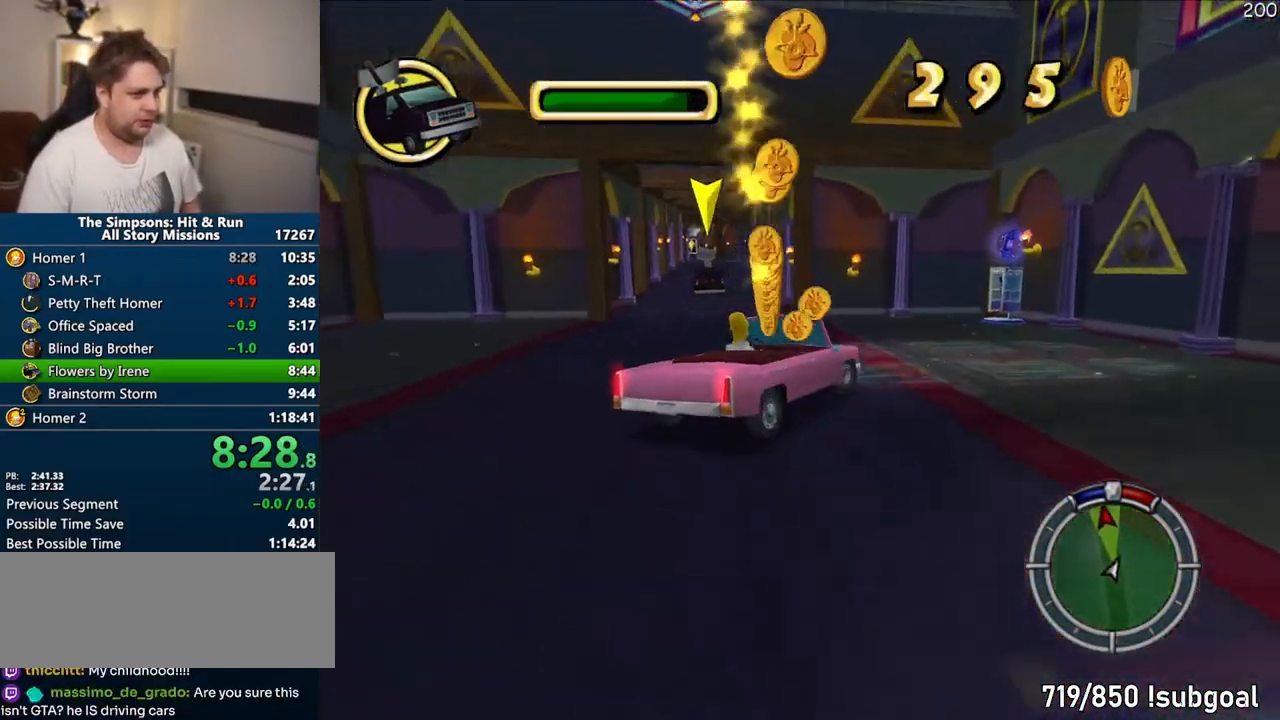
{"buttons": ["CIRCLE"], "left_stick": "right", "right_stick": "center", "events": [[83, "R2", "up"], [183, "R2", "down"], [267, "R2", "up"], [283, "R1", "up"], [400, "R2", "down"], [433, "R2", "up"]]}
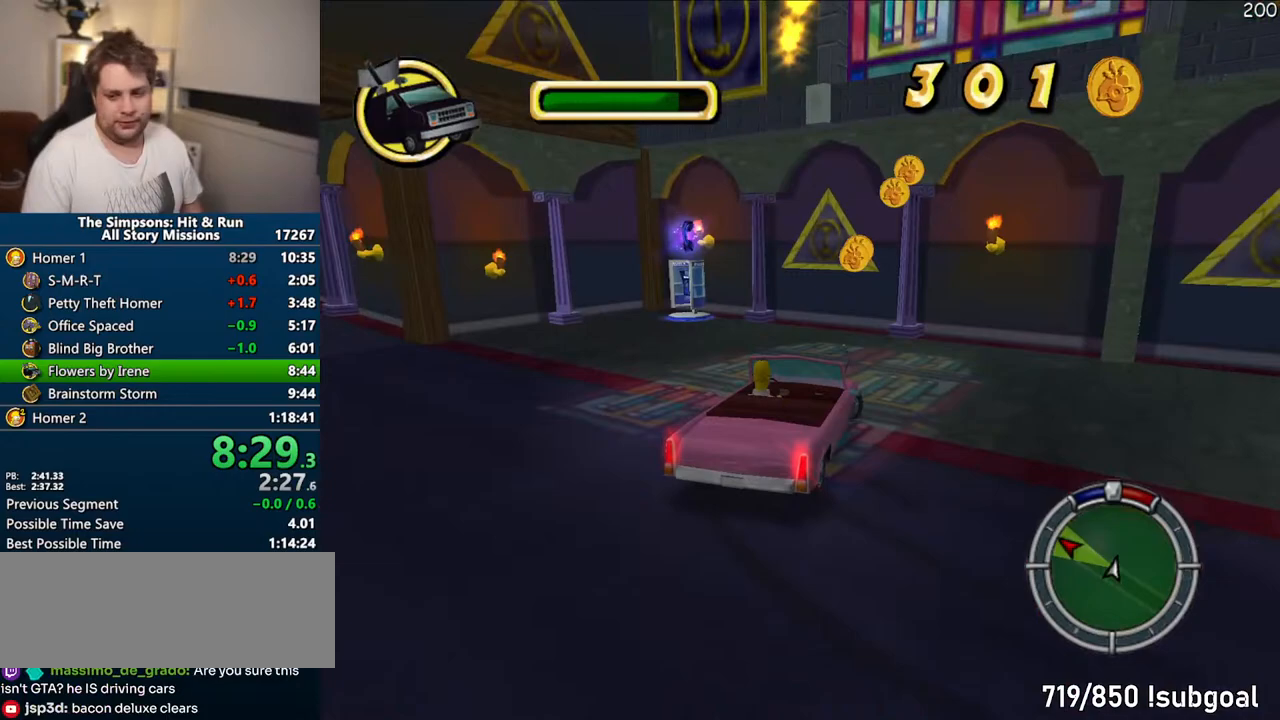
{"buttons": [], "left_stick": "up", "right_stick": "center", "events": [[17, "CIRCLE", "up"], [67, "R2", "down"], [117, "R2", "up"], [117, "left_stick", "center"], [217, "R2", "down"], [283, "R2", "up"], [500, "left_stick", "up"]]}